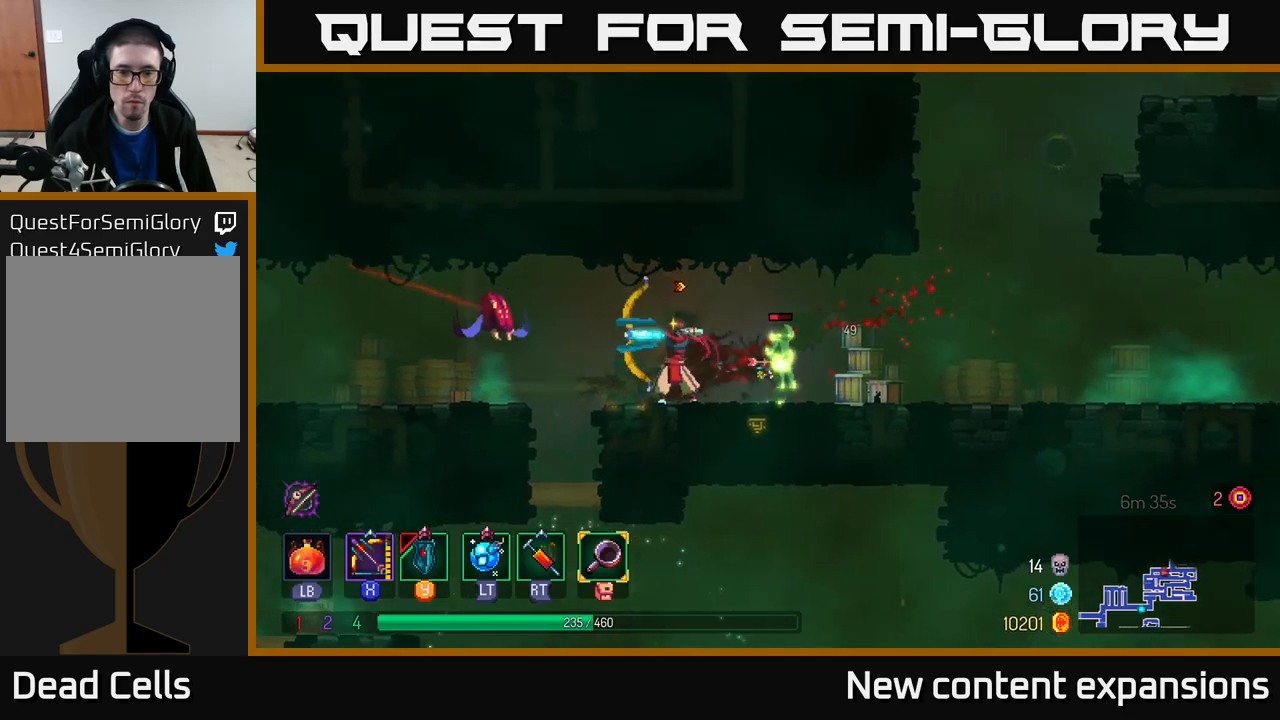
Gameplay with a controller (Xbox layout); each line is a JSON object with the inputs held at the frame after it. "events" lists button and stick changes between this image and that frame as [ms after this image, input, new state], when the widget could be followed in between.
{"buttons": ["B"], "left_stick": "right", "right_stick": "center", "events": [[350, "X", "up"], [400, "left_stick", "right"], [450, "B", "down"]]}
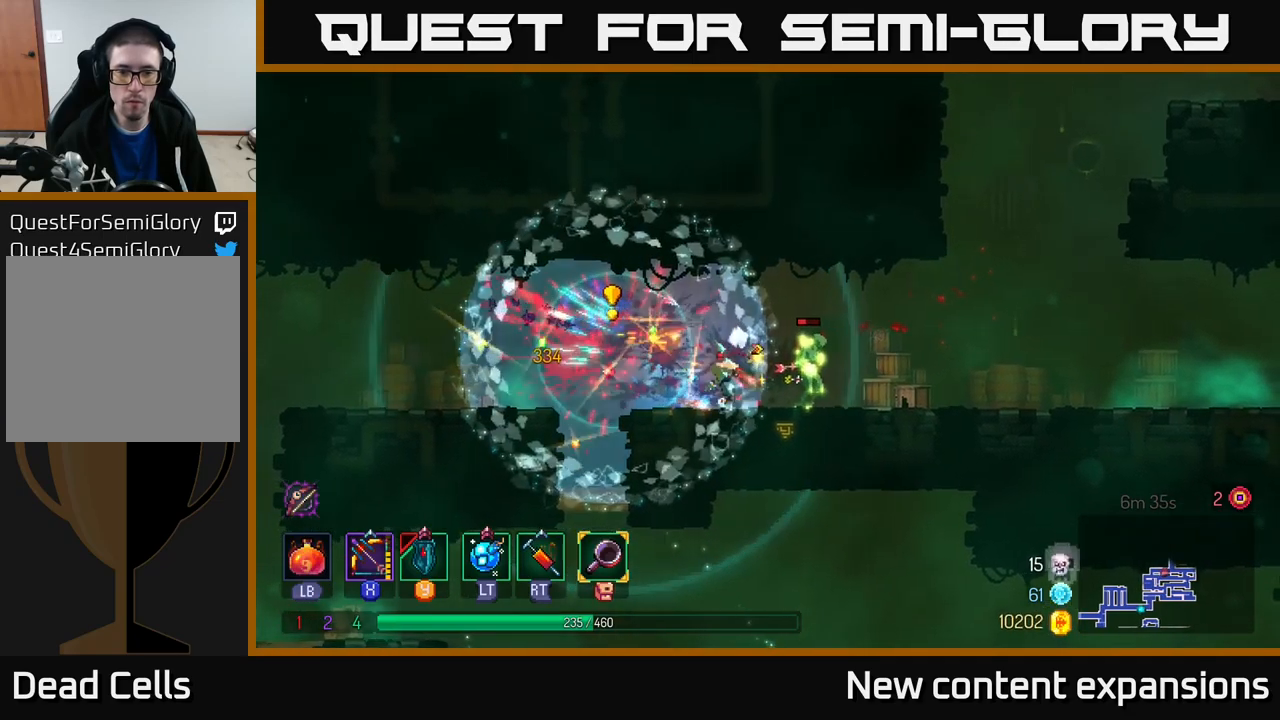
{"buttons": ["X"], "left_stick": "down-left", "right_stick": "center", "events": [[100, "B", "up"], [183, "X", "down"], [300, "left_stick", "down-left"]]}
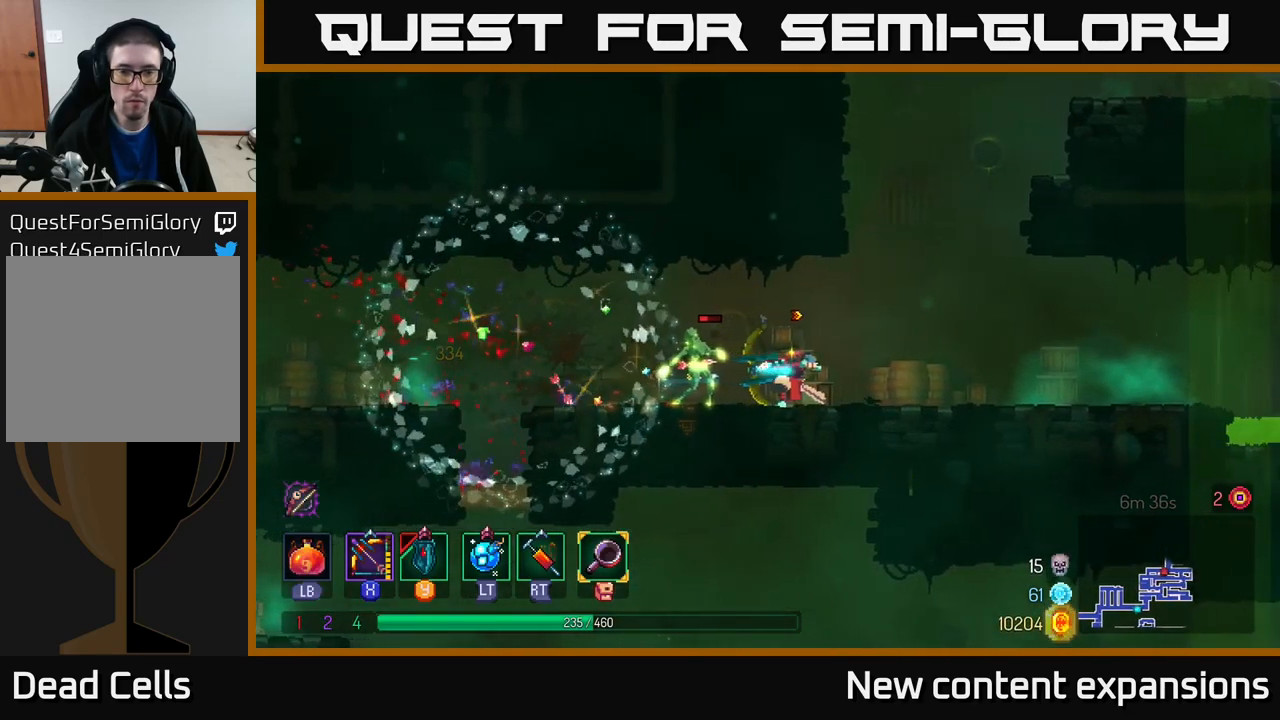
{"buttons": ["X"], "left_stick": "left", "right_stick": "center", "events": [[33, "X", "up"], [133, "B", "down"], [200, "left_stick", "left"], [267, "B", "up"], [400, "X", "down"]]}
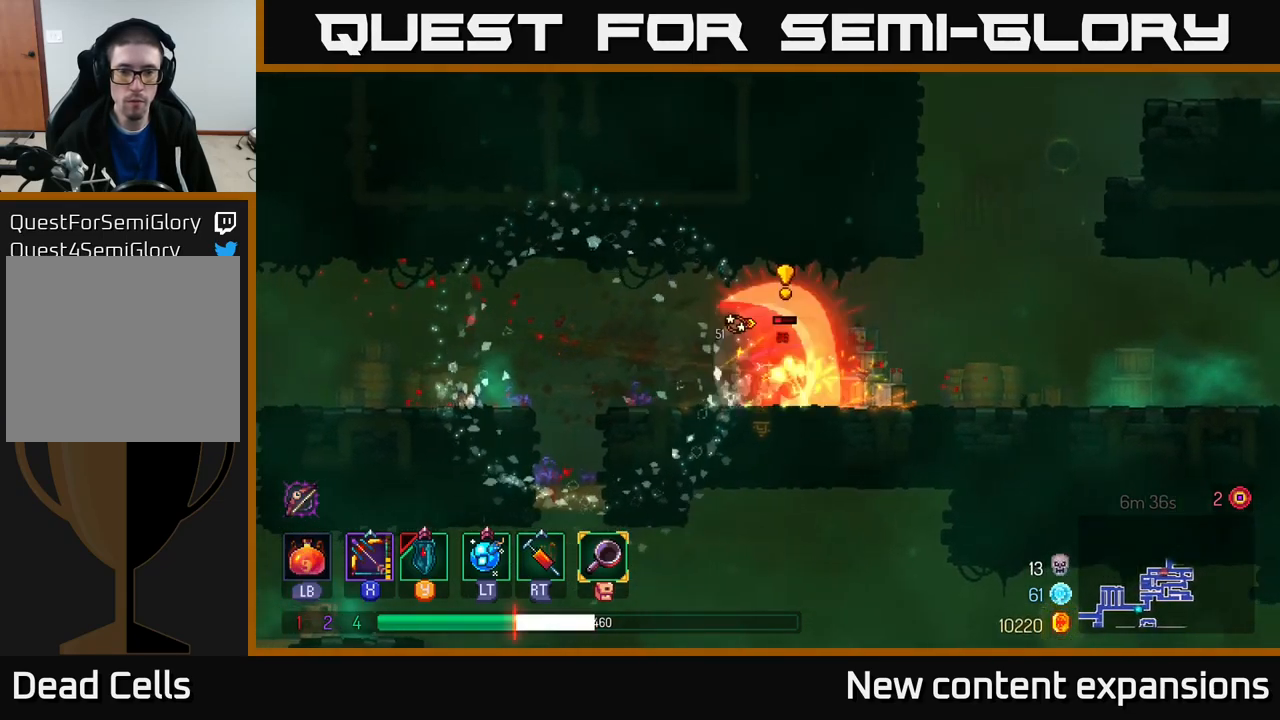
{"buttons": ["X"], "left_stick": "down-right", "right_stick": "center", "events": [[33, "left_stick", "down-right"], [150, "left_stick", "down"], [267, "X", "up"], [333, "left_stick", "down-right"], [400, "X", "down"]]}
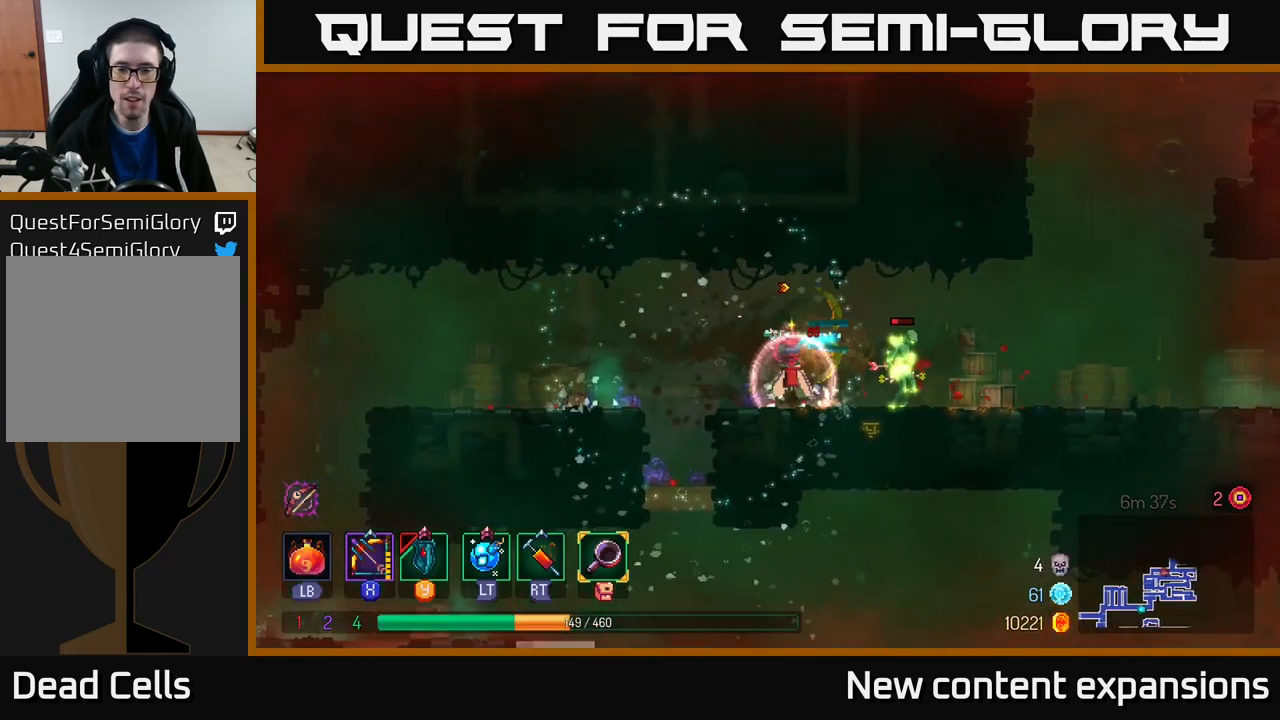
{"buttons": [], "left_stick": "down-right", "right_stick": "center", "events": [[317, "X", "up"]]}
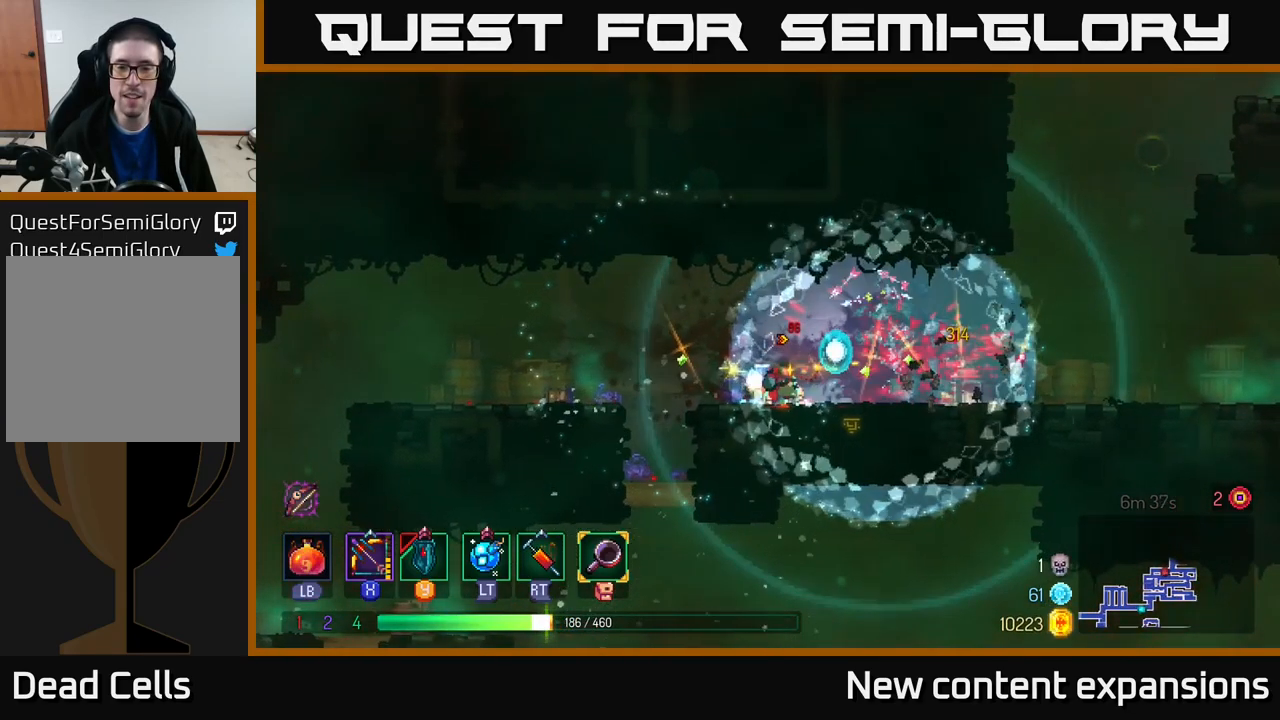
{"buttons": [], "left_stick": "down", "right_stick": "center", "events": [[33, "left_stick", "center"], [117, "A", "down"], [117, "left_stick", "down-right"], [233, "A", "up"], [300, "A", "down"], [300, "left_stick", "down"], [367, "A", "up"], [417, "A", "down"], [500, "A", "up"]]}
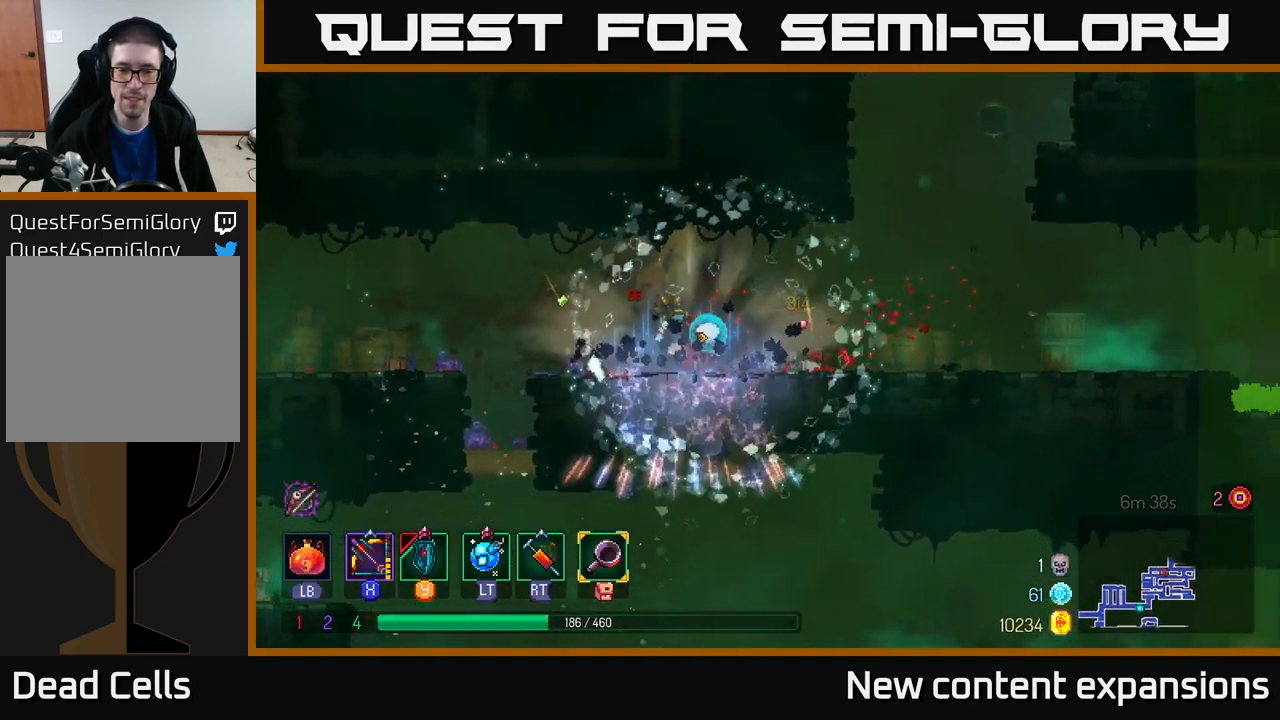
{"buttons": ["A"], "left_stick": "right", "right_stick": "center", "events": [[83, "left_stick", "right"], [200, "A", "down"], [200, "left_stick", "center"], [283, "A", "up"], [317, "left_stick", "right"], [367, "A", "down"]]}
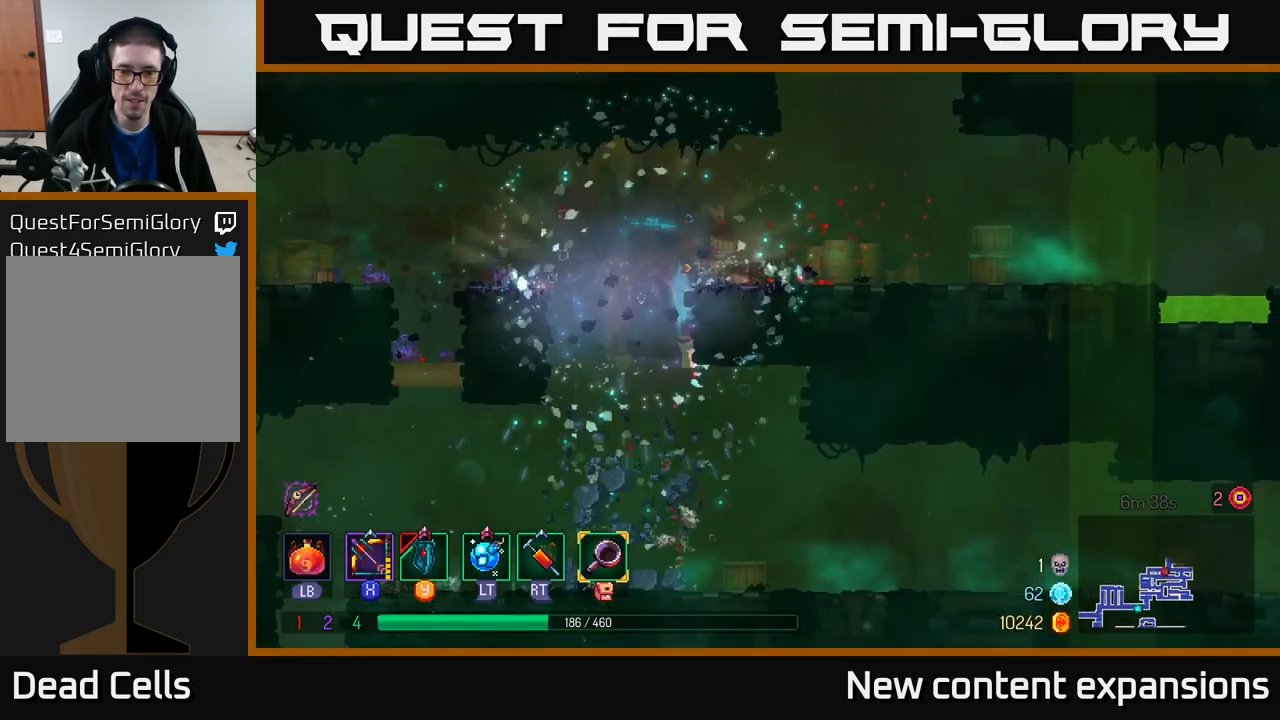
{"buttons": ["A"], "left_stick": "right", "right_stick": "center", "events": [[33, "A", "up"], [417, "A", "down"]]}
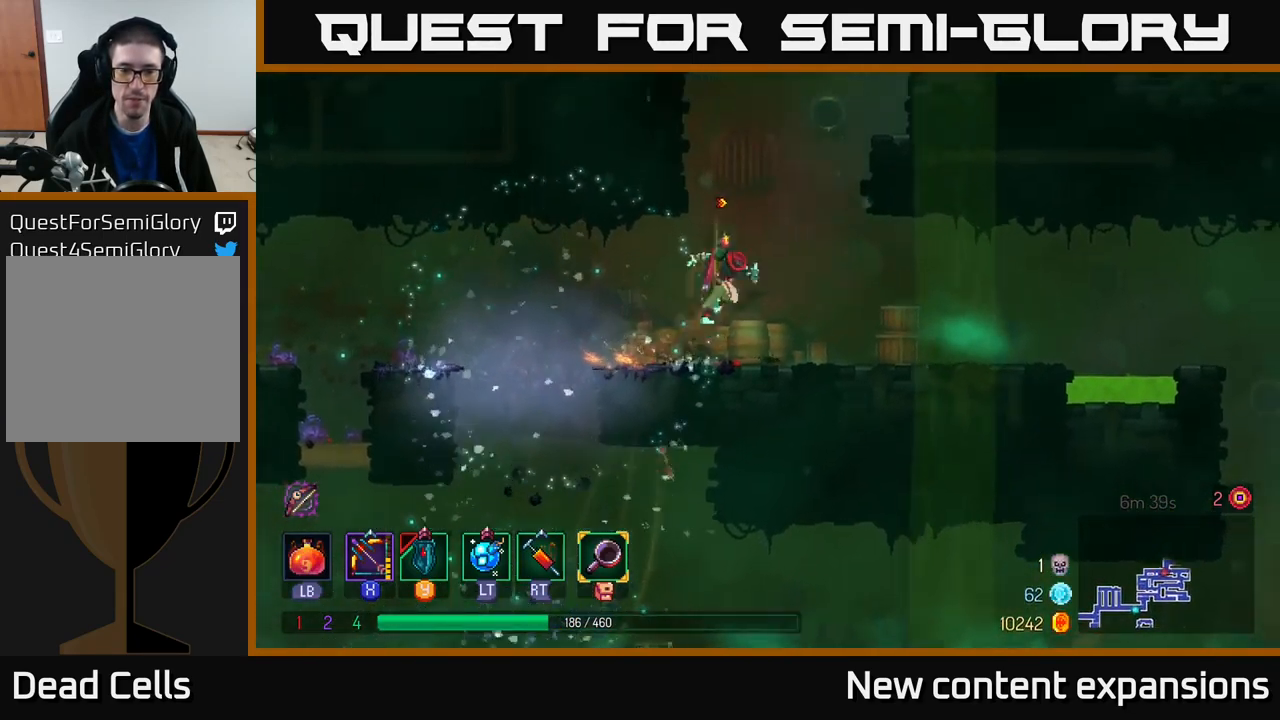
{"buttons": [], "left_stick": "right", "right_stick": "center", "events": [[33, "A", "up"], [100, "A", "down"], [267, "A", "up"]]}
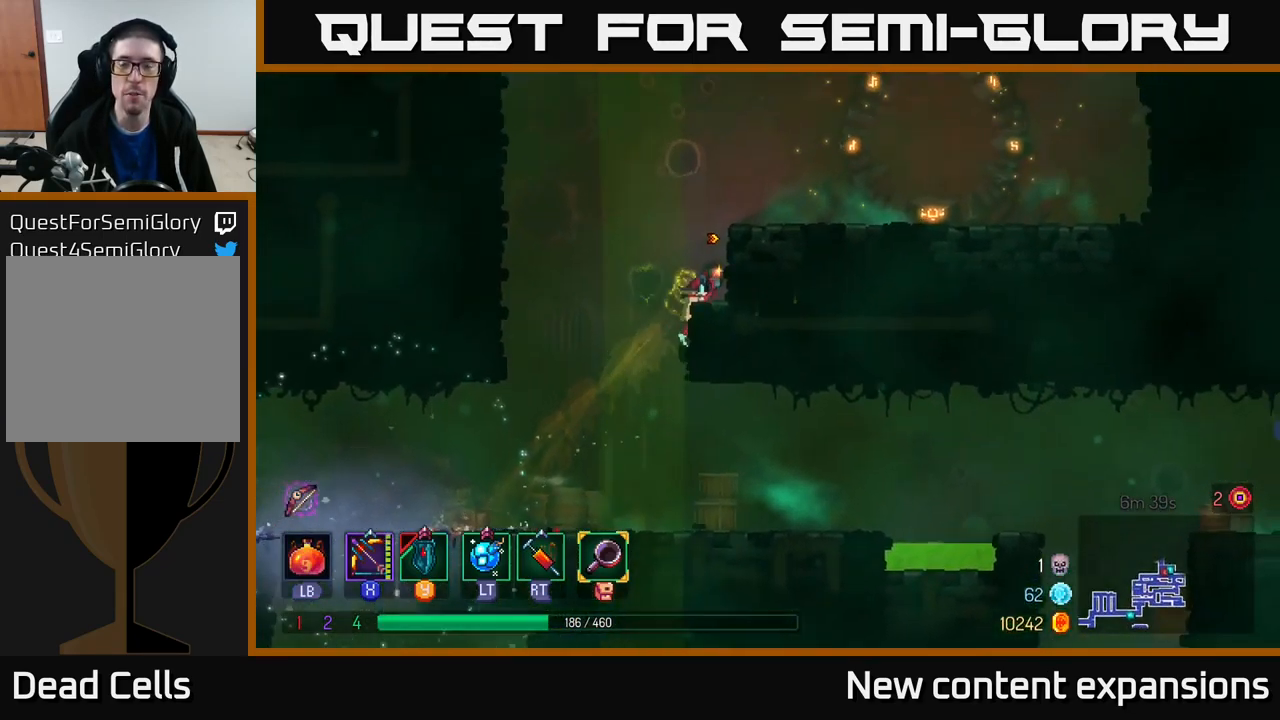
{"buttons": [], "left_stick": "right", "right_stick": "center", "events": [[33, "A", "down"], [183, "A", "up"]]}
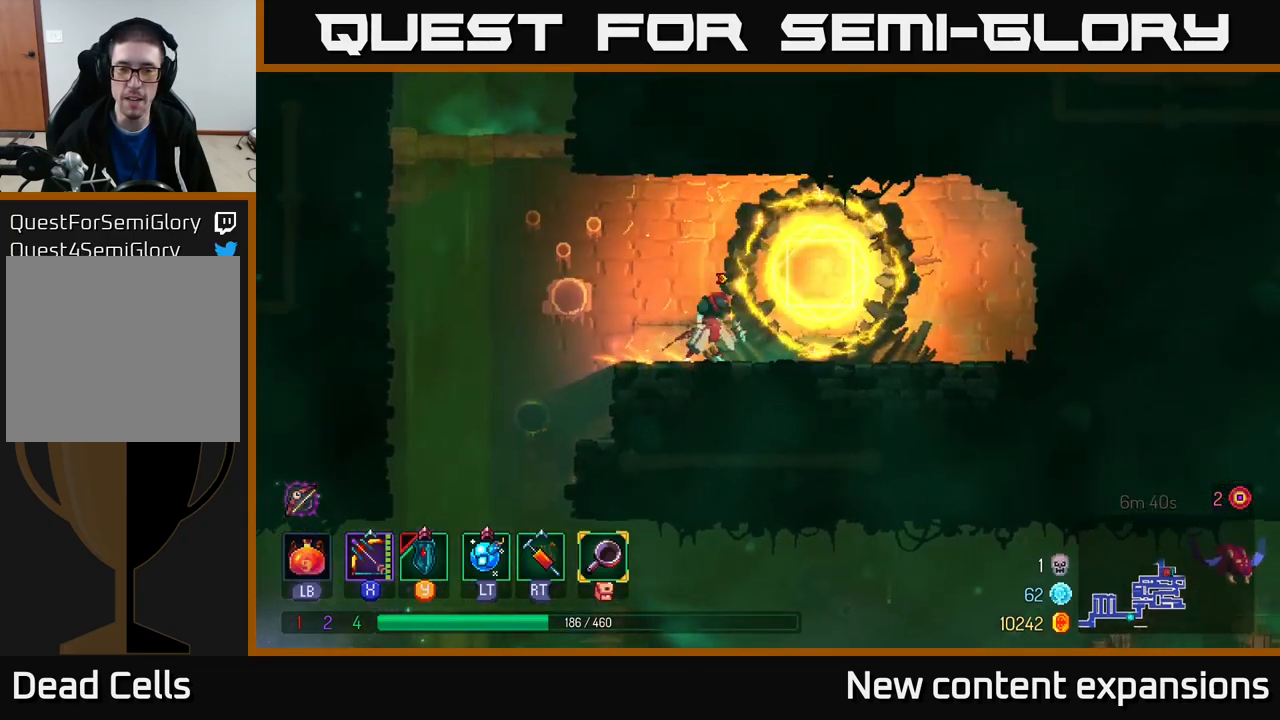
{"buttons": [], "left_stick": "left", "right_stick": "center", "events": [[50, "left_stick", "up"], [100, "left_stick", "left"]]}
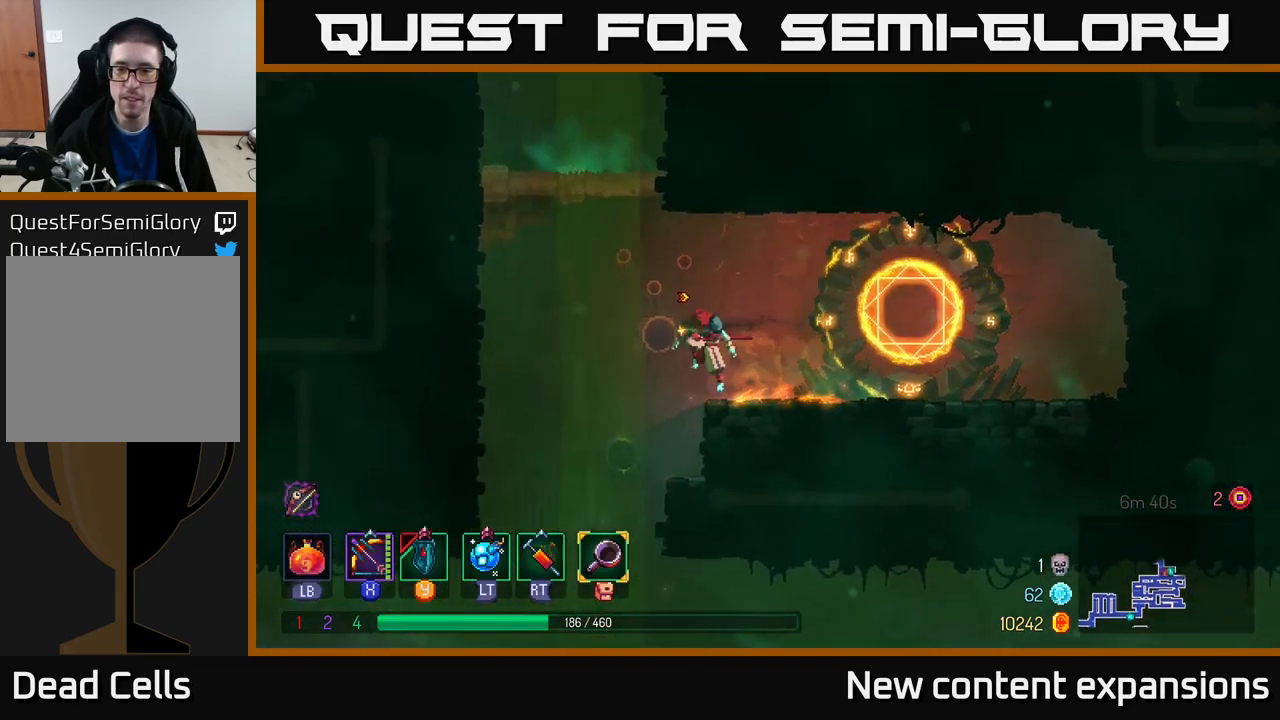
{"buttons": [], "left_stick": "right", "right_stick": "center", "events": [[217, "left_stick", "center"], [467, "left_stick", "right"]]}
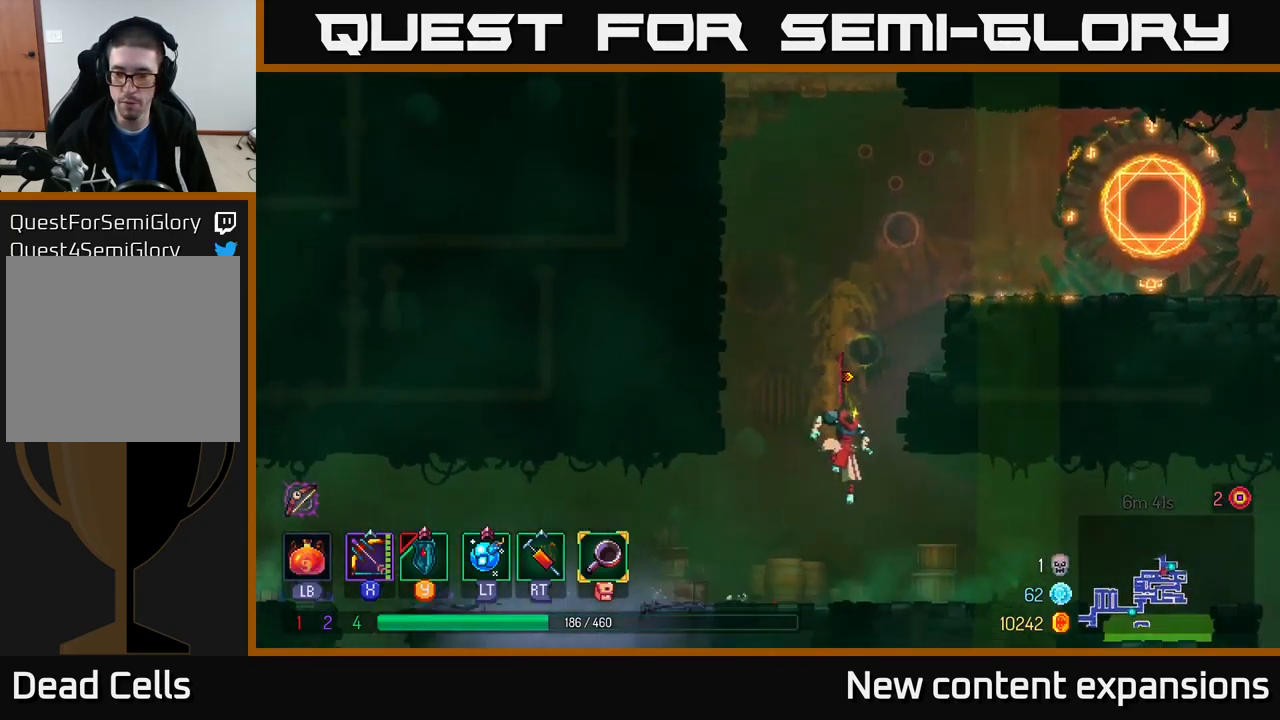
{"buttons": [], "left_stick": "right", "right_stick": "center", "events": []}
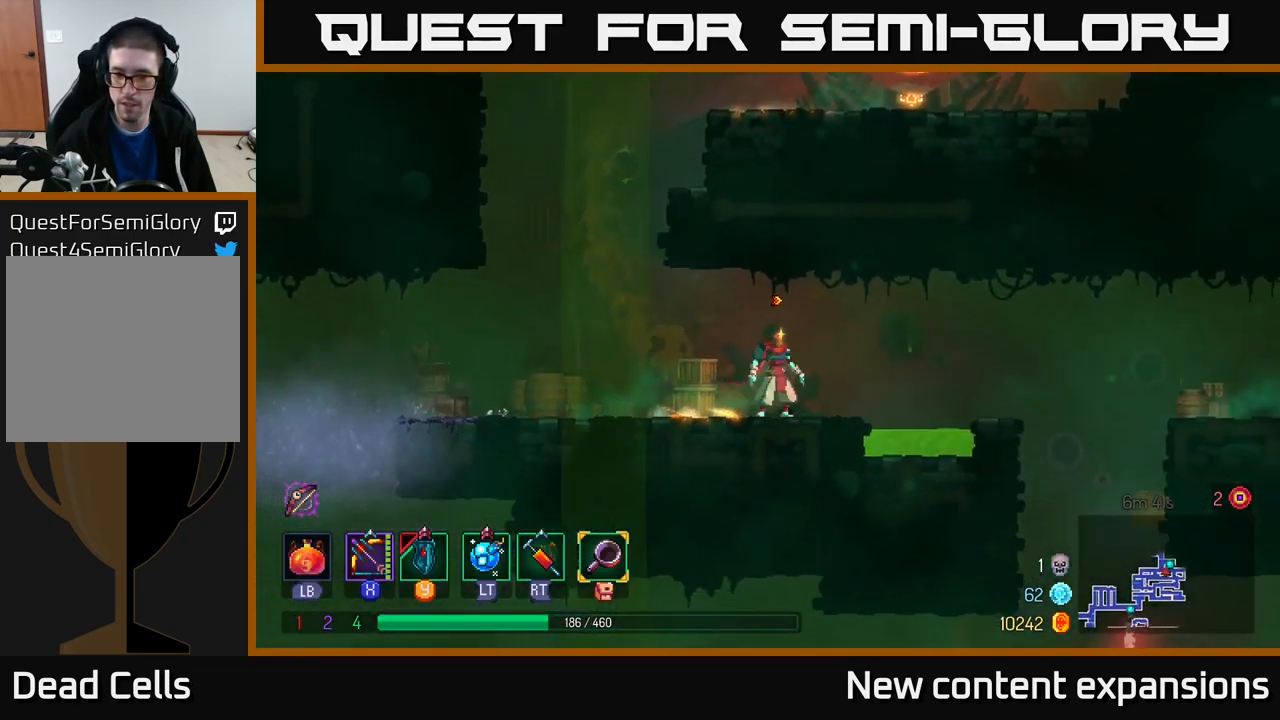
{"buttons": ["X"], "left_stick": "center", "right_stick": "center", "events": [[100, "A", "down"], [150, "left_stick", "center"], [217, "X", "down"], [267, "A", "up"]]}
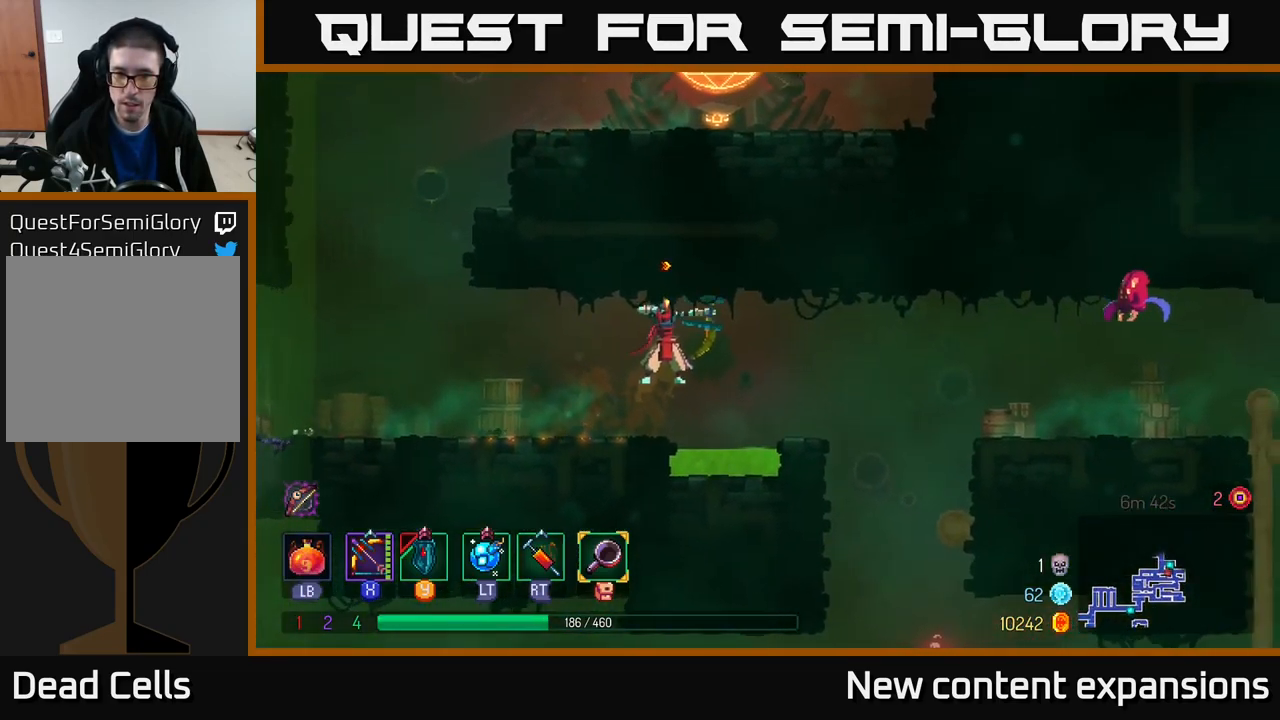
{"buttons": [], "left_stick": "left", "right_stick": "center", "events": [[100, "X", "up"], [267, "left_stick", "left"]]}
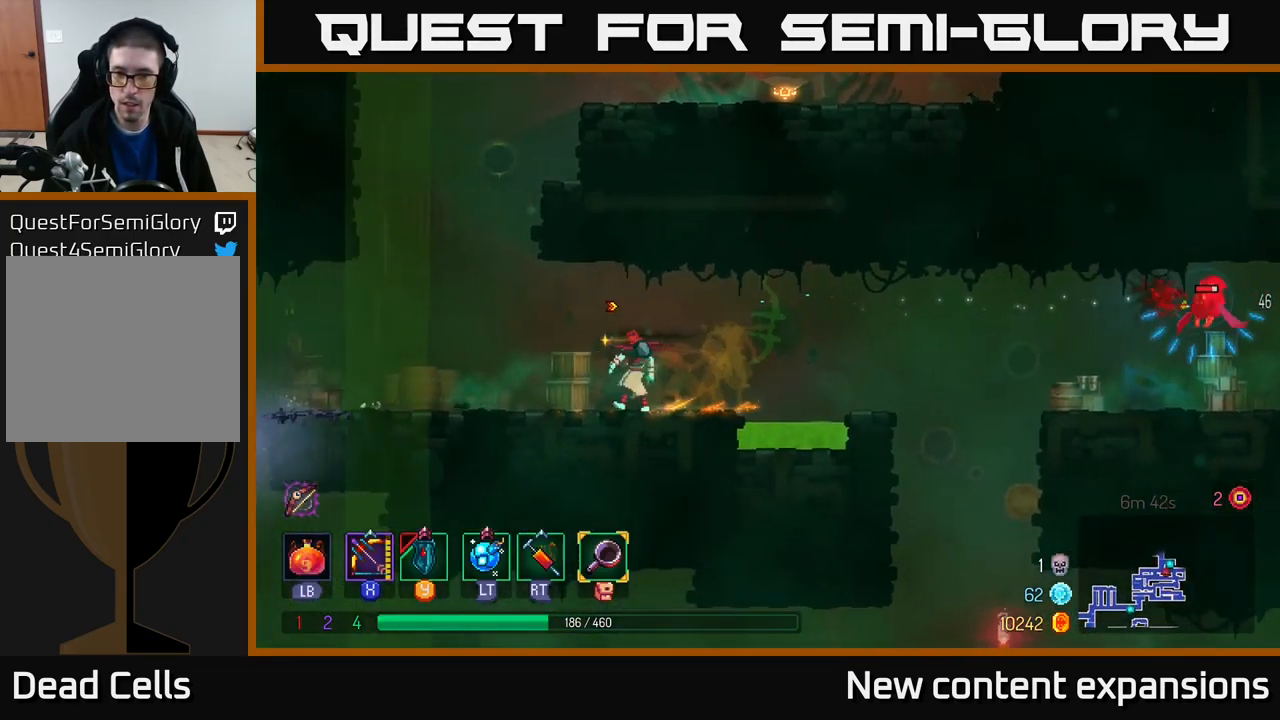
{"buttons": ["X"], "left_stick": "center", "right_stick": "center", "events": [[67, "left_stick", "right"], [117, "A", "down"], [217, "X", "down"], [250, "A", "up"], [317, "left_stick", "center"]]}
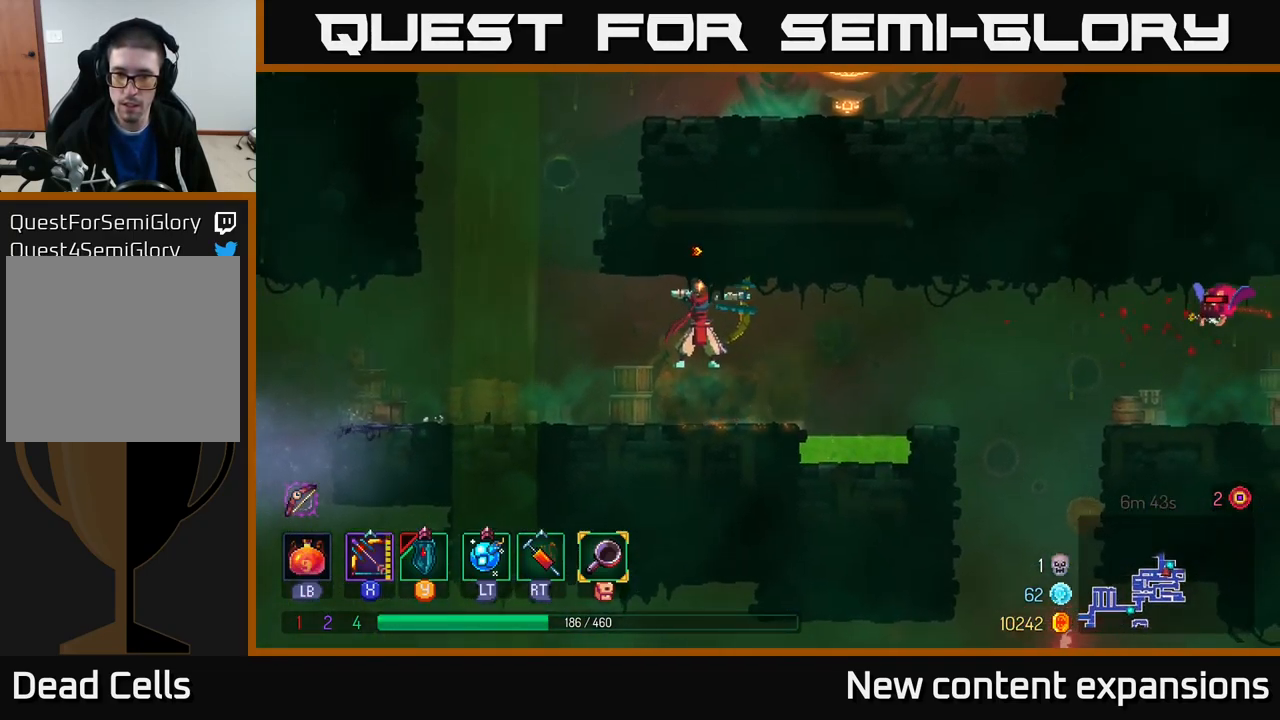
{"buttons": [], "left_stick": "center", "right_stick": "center", "events": [[100, "X", "up"]]}
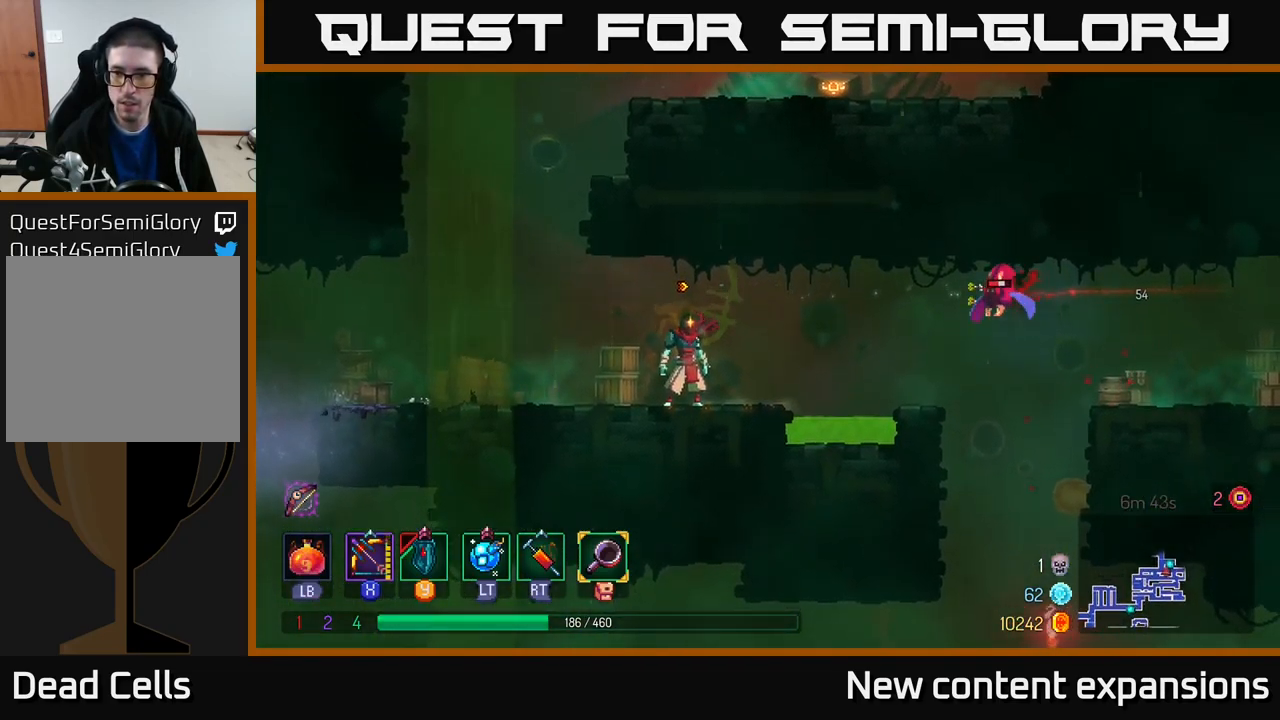
{"buttons": [], "left_stick": "center", "right_stick": "center", "events": [[50, "left_stick", "right"], [67, "X", "down"], [217, "left_stick", "center"], [500, "X", "up"]]}
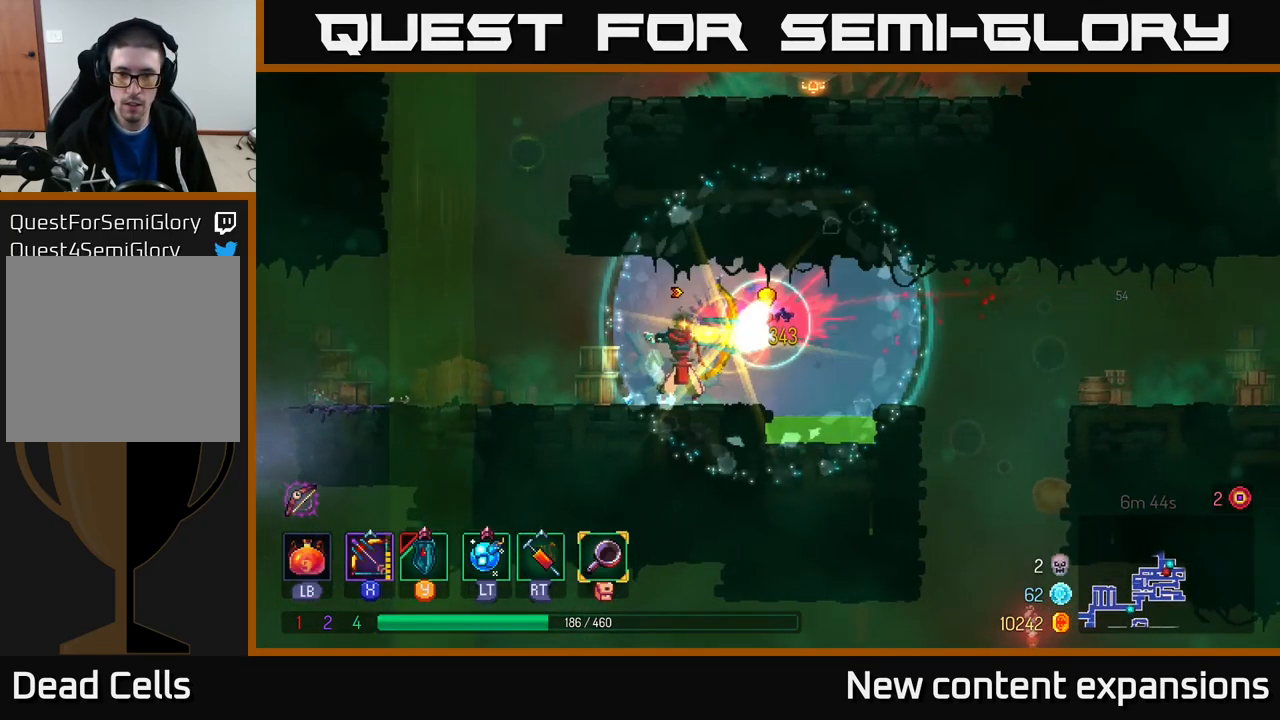
{"buttons": ["A"], "left_stick": "left", "right_stick": "center", "events": [[133, "left_stick", "left"], [450, "A", "down"]]}
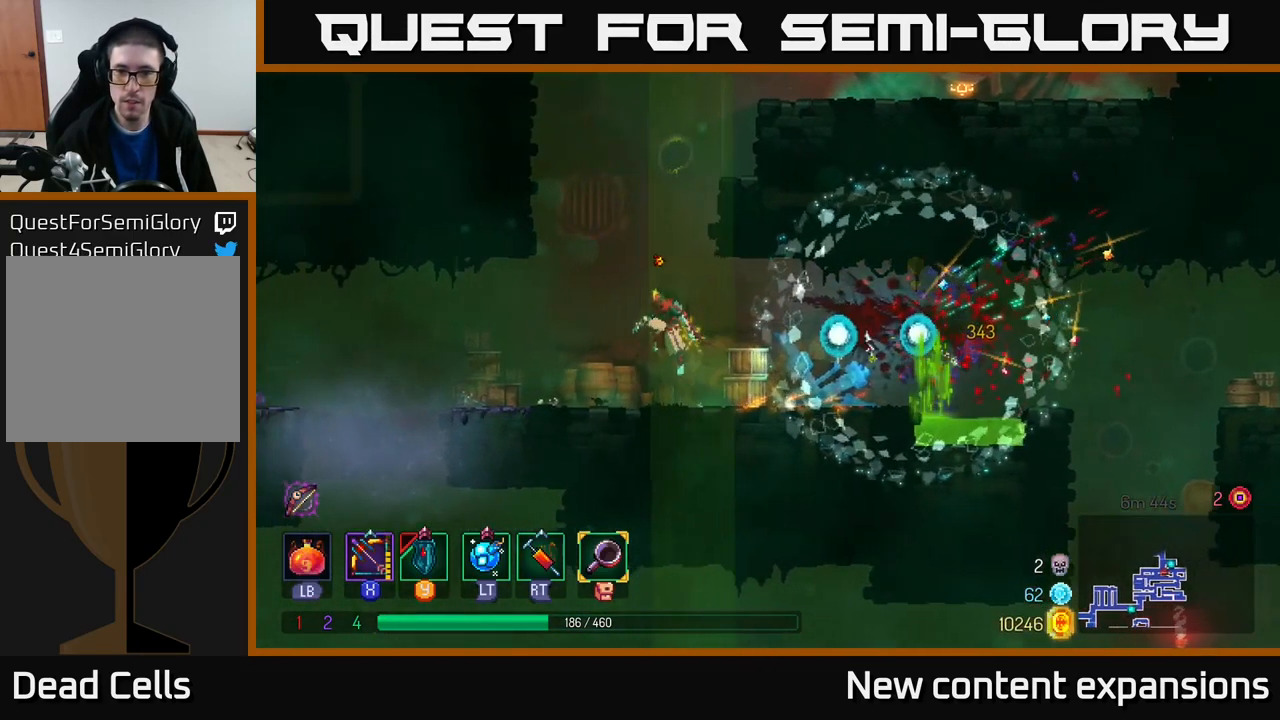
{"buttons": [], "left_stick": "right", "right_stick": "center", "events": [[50, "A", "up"], [67, "left_stick", "right"], [100, "A", "down"], [384, "A", "up"]]}
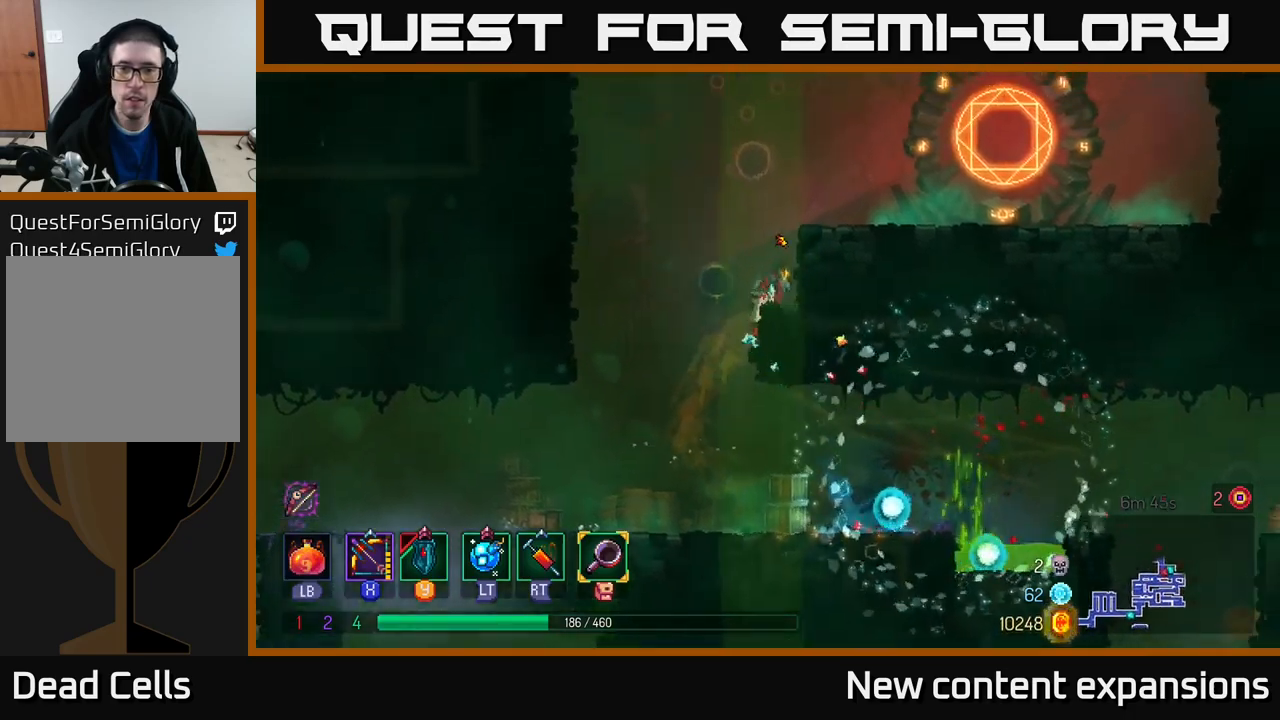
{"buttons": [], "left_stick": "left", "right_stick": "center", "events": [[284, "left_stick", "left"], [317, "A", "down"], [467, "A", "up"]]}
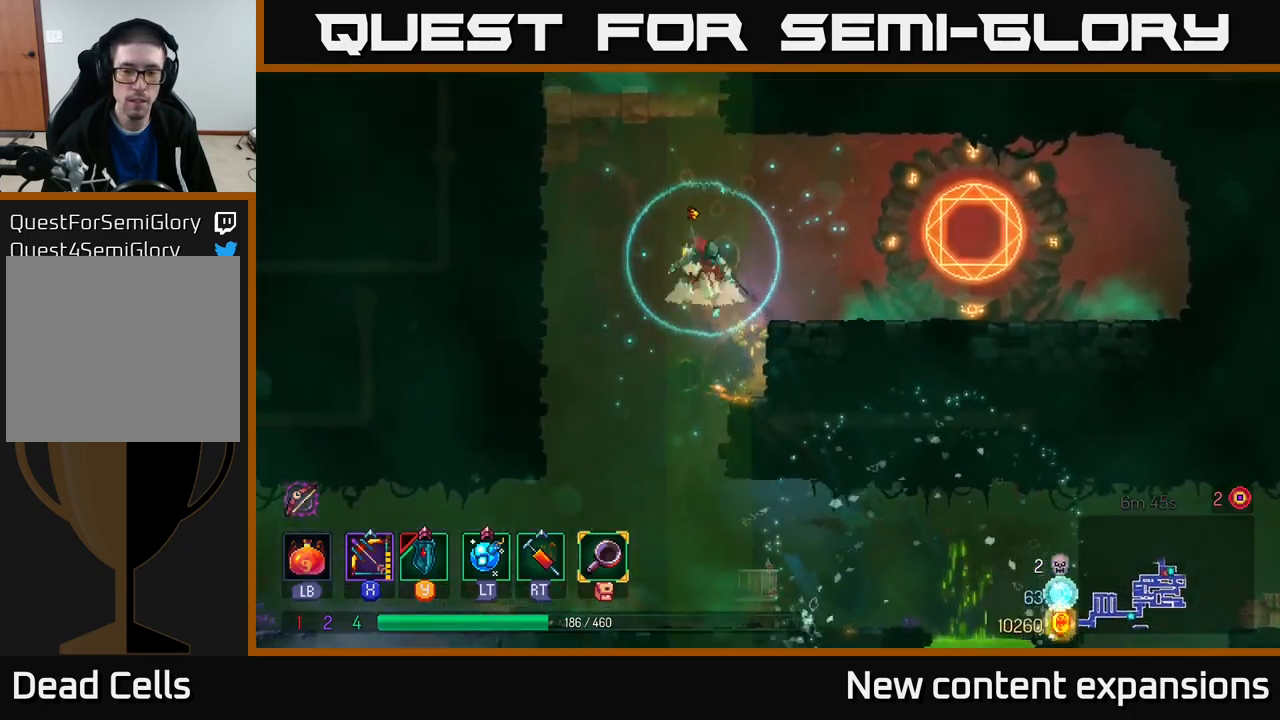
{"buttons": [], "left_stick": "left", "right_stick": "center", "events": [[17, "A", "down"], [234, "A", "up"], [267, "A", "down"], [450, "A", "up"]]}
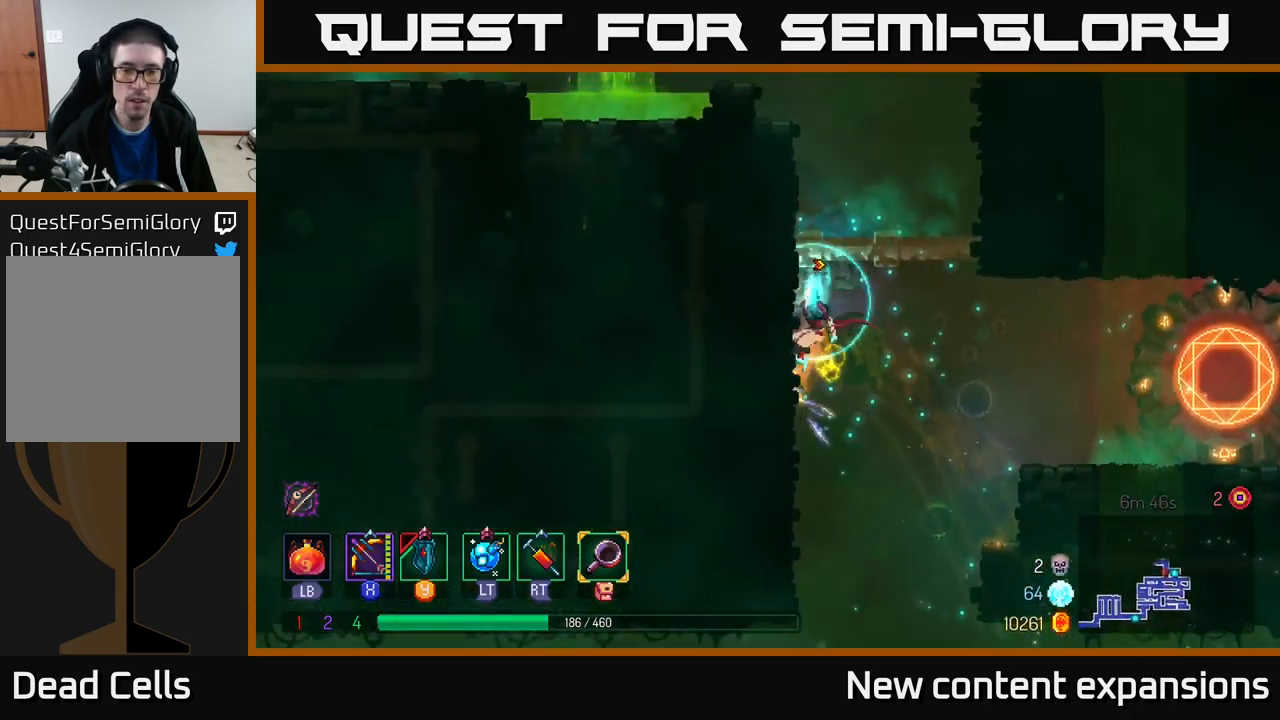
{"buttons": ["A"], "left_stick": "right", "right_stick": "center", "events": [[50, "left_stick", "up-left"], [217, "A", "down"], [234, "left_stick", "right"], [350, "A", "up"], [400, "A", "down"]]}
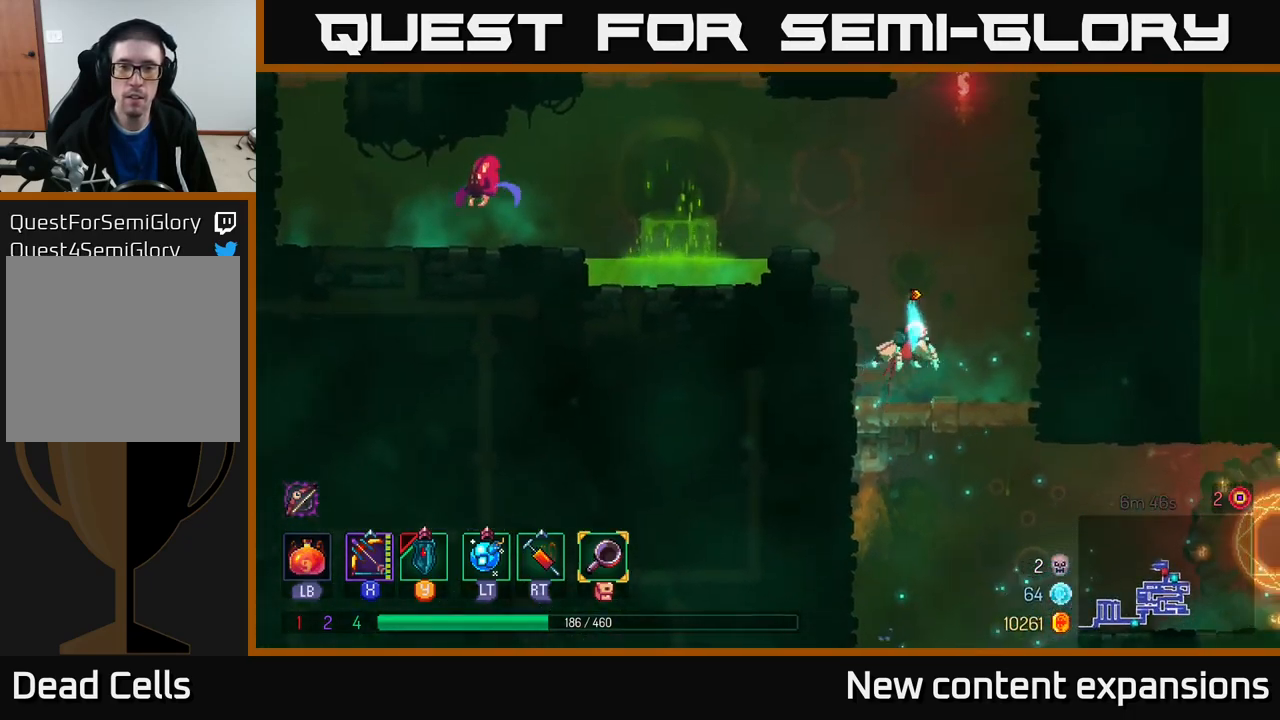
{"buttons": ["X"], "left_stick": "left", "right_stick": "center", "events": [[67, "A", "up"], [167, "A", "down"], [317, "X", "down"], [317, "left_stick", "left"], [367, "A", "up"]]}
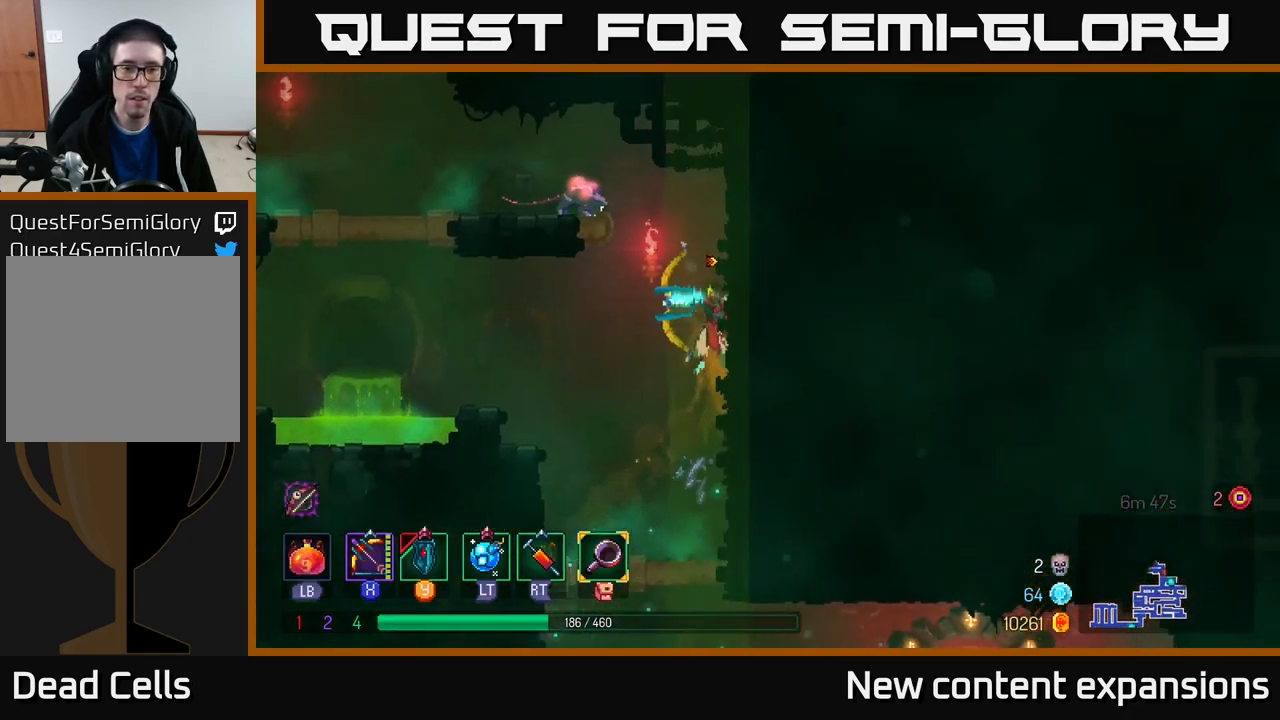
{"buttons": ["X"], "left_stick": "center", "right_stick": "center", "events": [[367, "X", "up"], [434, "X", "down"], [467, "left_stick", "center"]]}
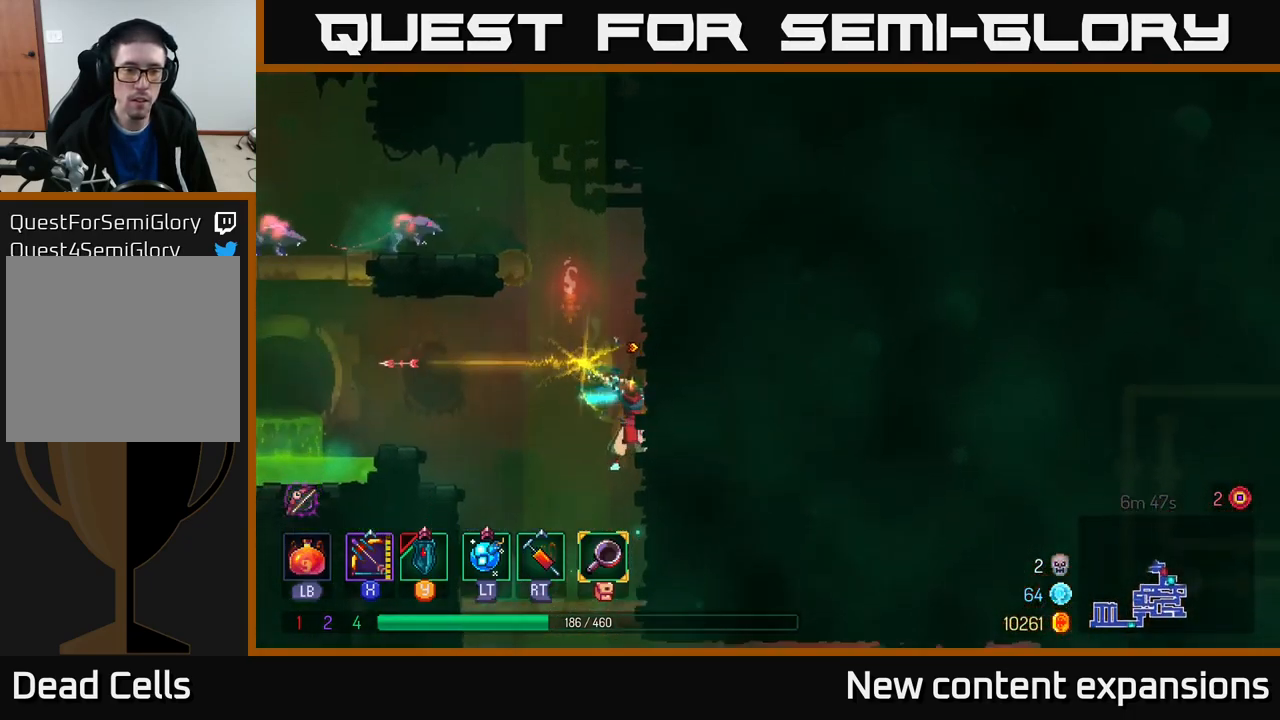
{"buttons": ["A"], "left_stick": "right", "right_stick": "center", "events": [[217, "left_stick", "right"], [367, "A", "down"], [417, "X", "up"]]}
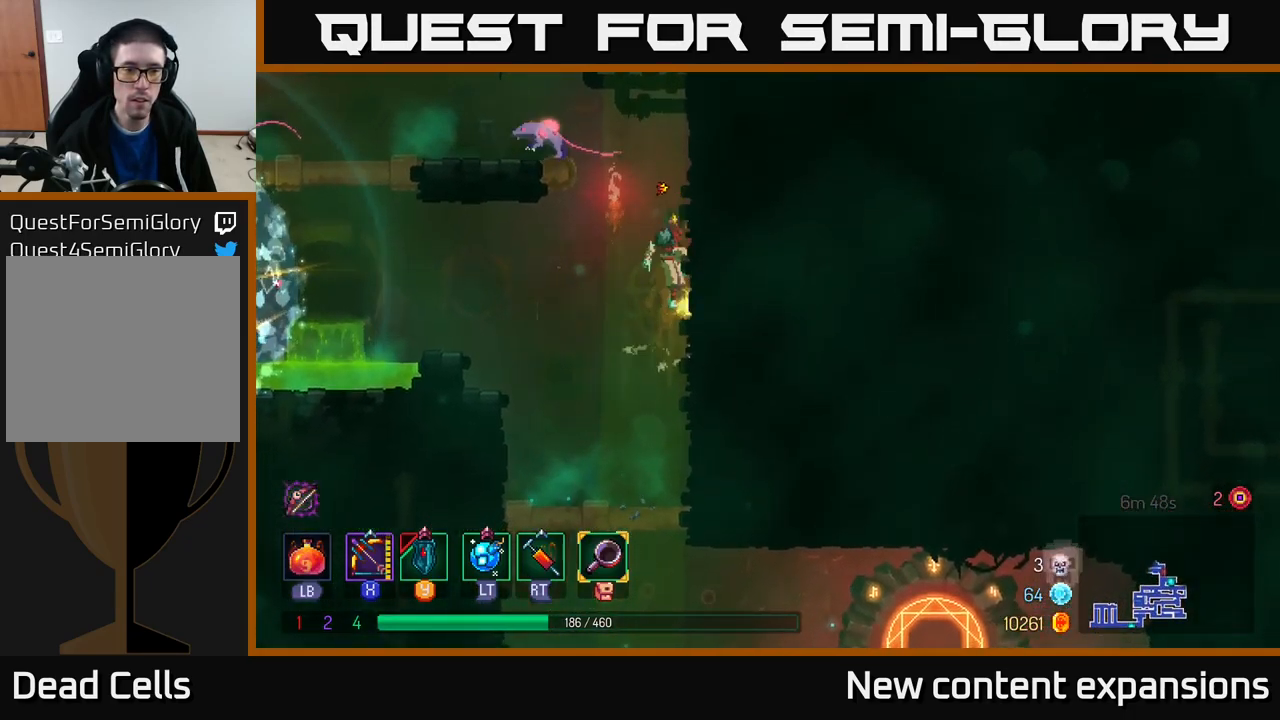
{"buttons": ["X"], "left_stick": "left", "right_stick": "center", "events": [[67, "A", "up"], [134, "A", "down"], [150, "left_stick", "up-right"], [267, "A", "up"], [317, "X", "down"], [350, "left_stick", "left"]]}